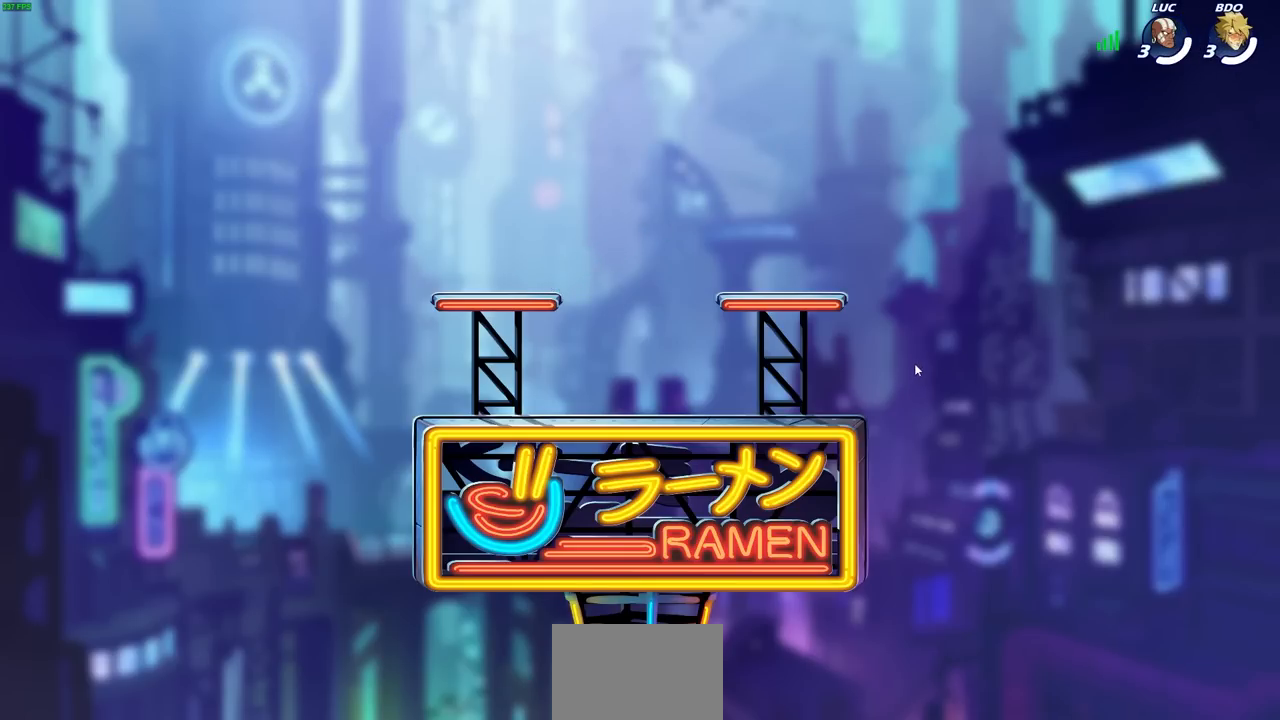
Gameplay with a controller (PlayStation layout); each line is a JSON object with the inputs held at the frame after it. "events" lists button and stick changes between this image and that frame as [ms after this image, input, new state], when the widget could be followed in between.
{"buttons": ["SELECT"], "left_stick": "center", "right_stick": "center", "events": [[483, "SELECT", "down"]]}
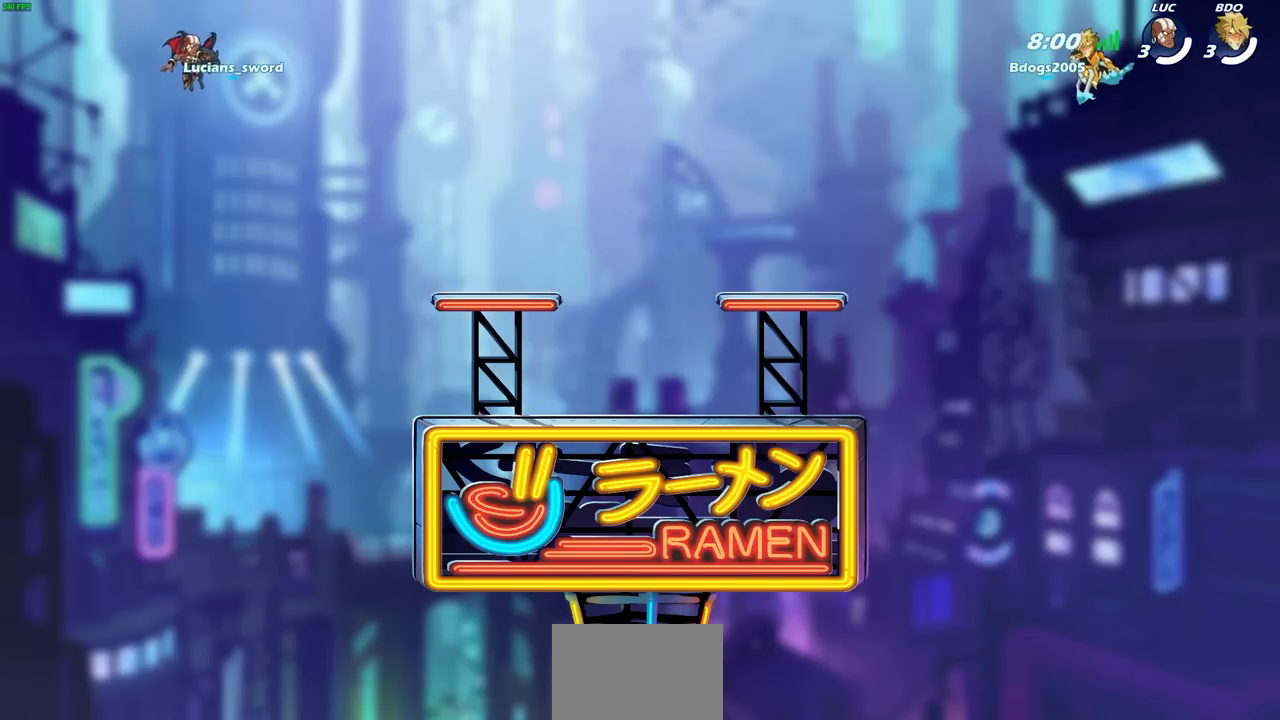
{"buttons": ["SELECT"], "left_stick": "center", "right_stick": "center", "events": []}
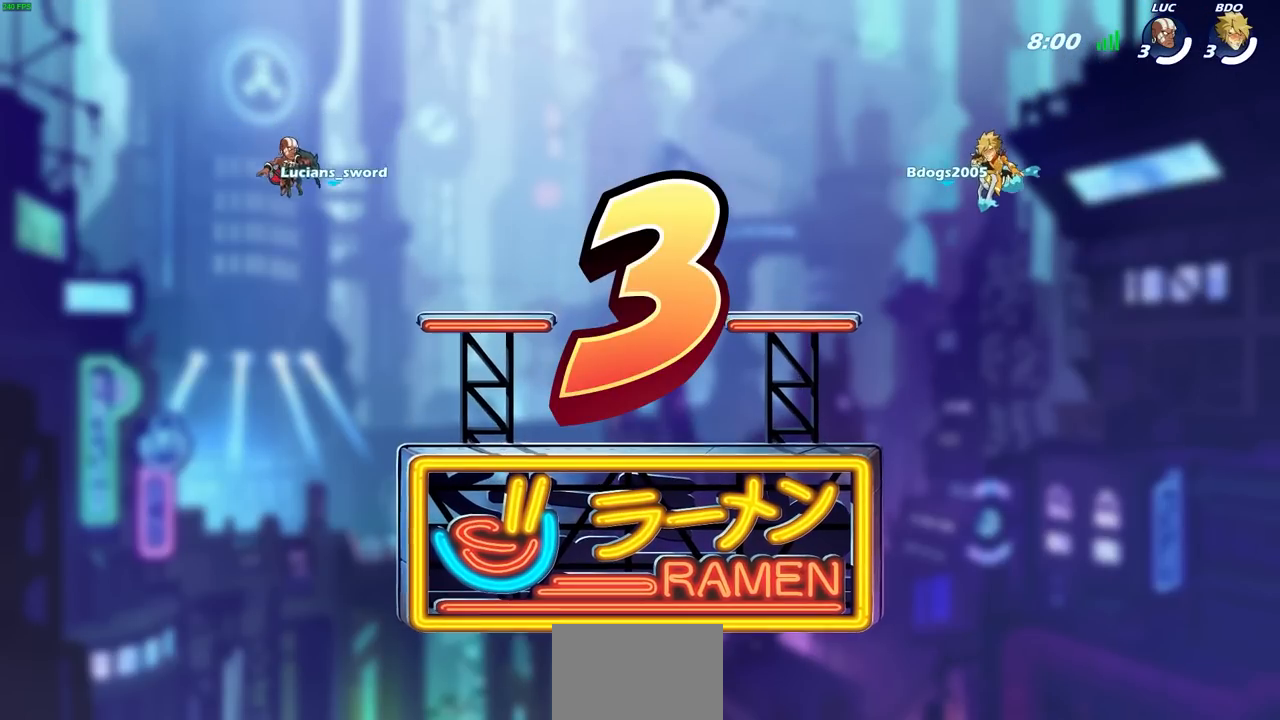
{"buttons": ["SELECT"], "left_stick": "center", "right_stick": "center", "events": []}
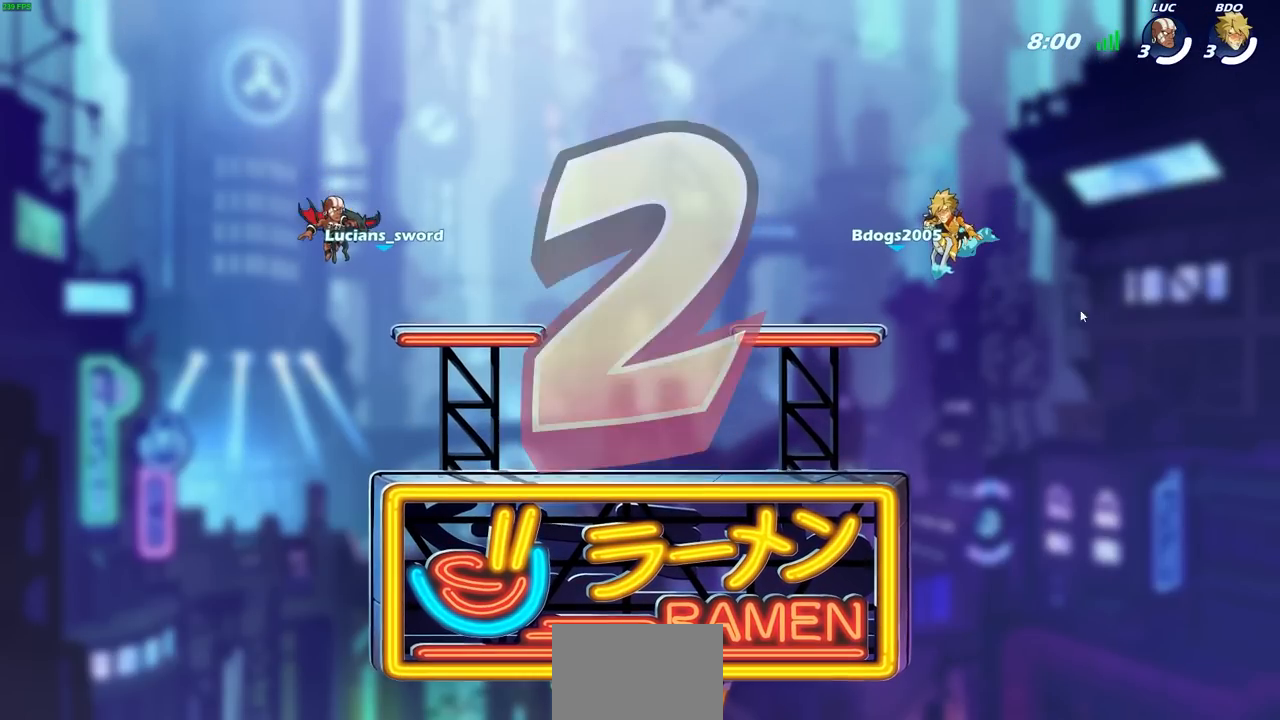
{"buttons": ["SELECT"], "left_stick": "center", "right_stick": "center", "events": []}
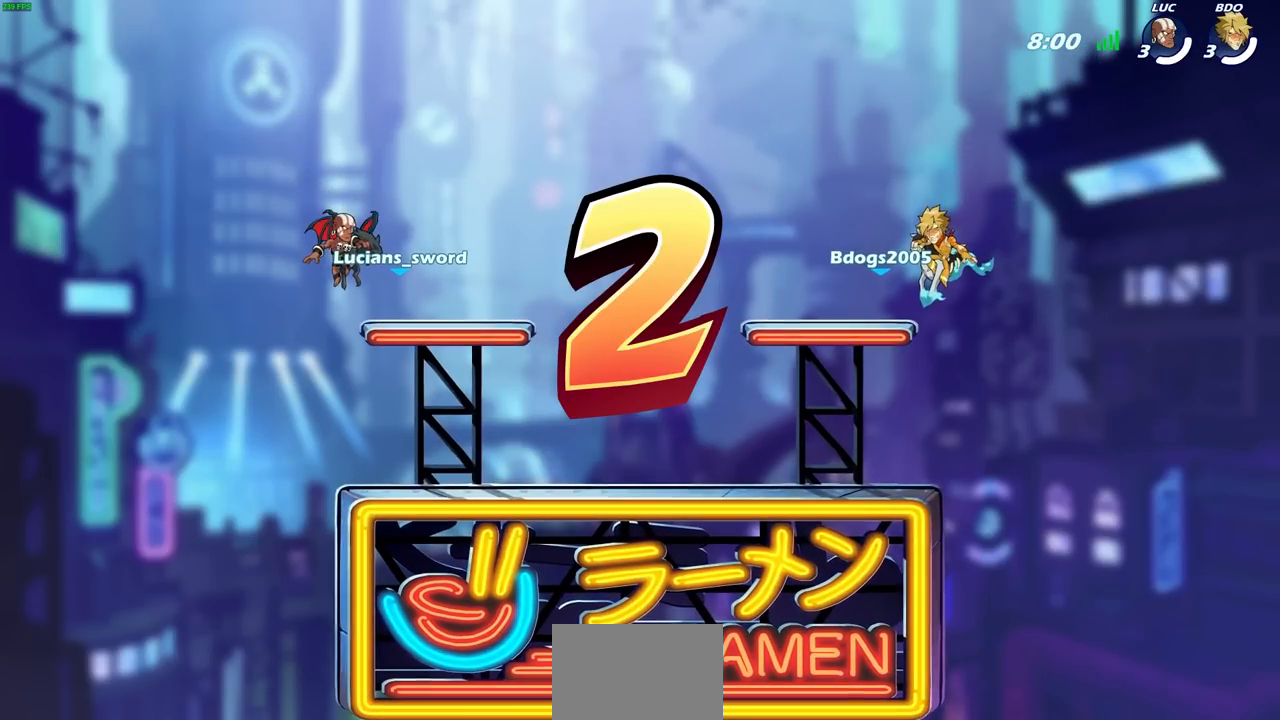
{"buttons": ["SELECT"], "left_stick": "center", "right_stick": "center", "events": []}
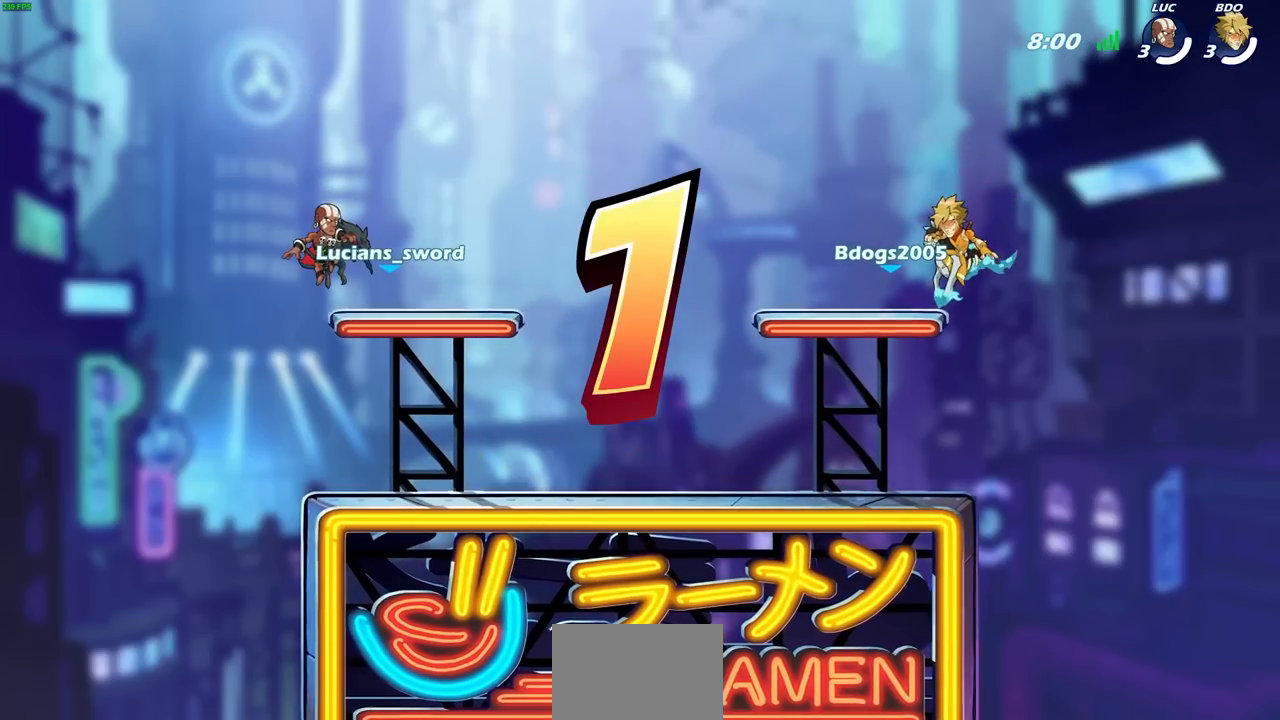
{"buttons": ["SELECT"], "left_stick": "center", "right_stick": "center"}
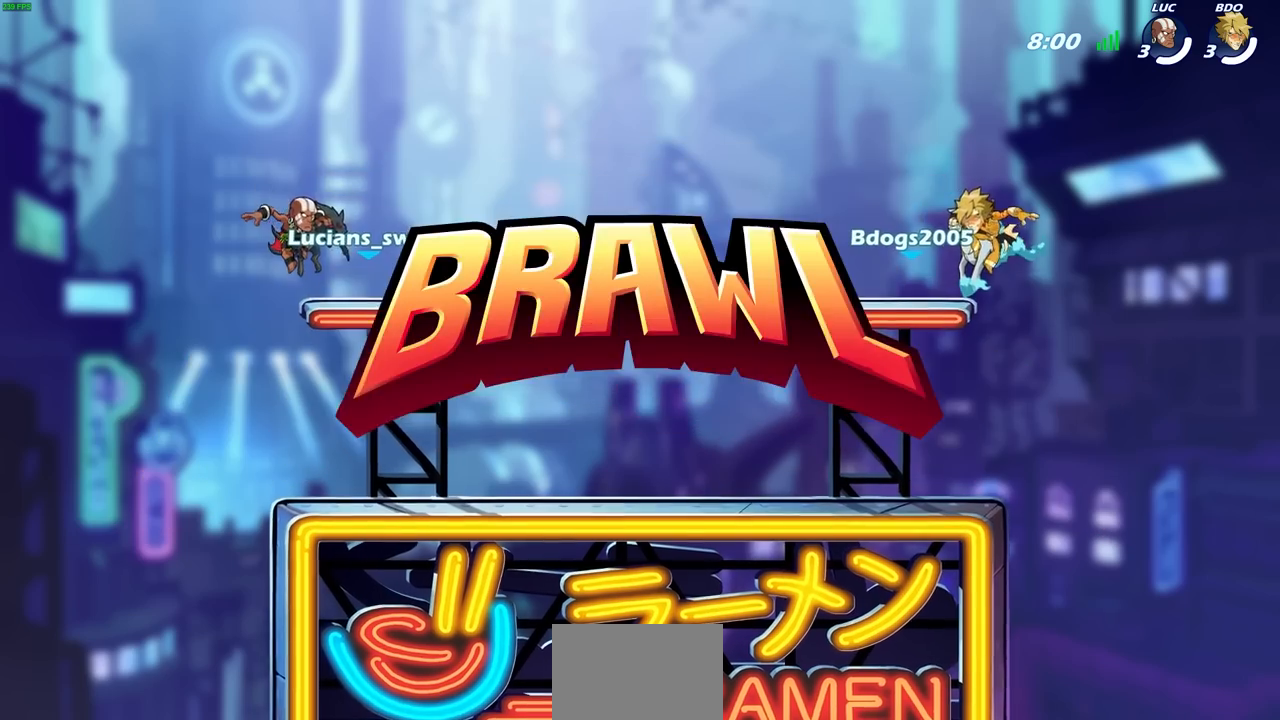
{"buttons": ["SELECT"], "left_stick": "center", "right_stick": "center", "events": []}
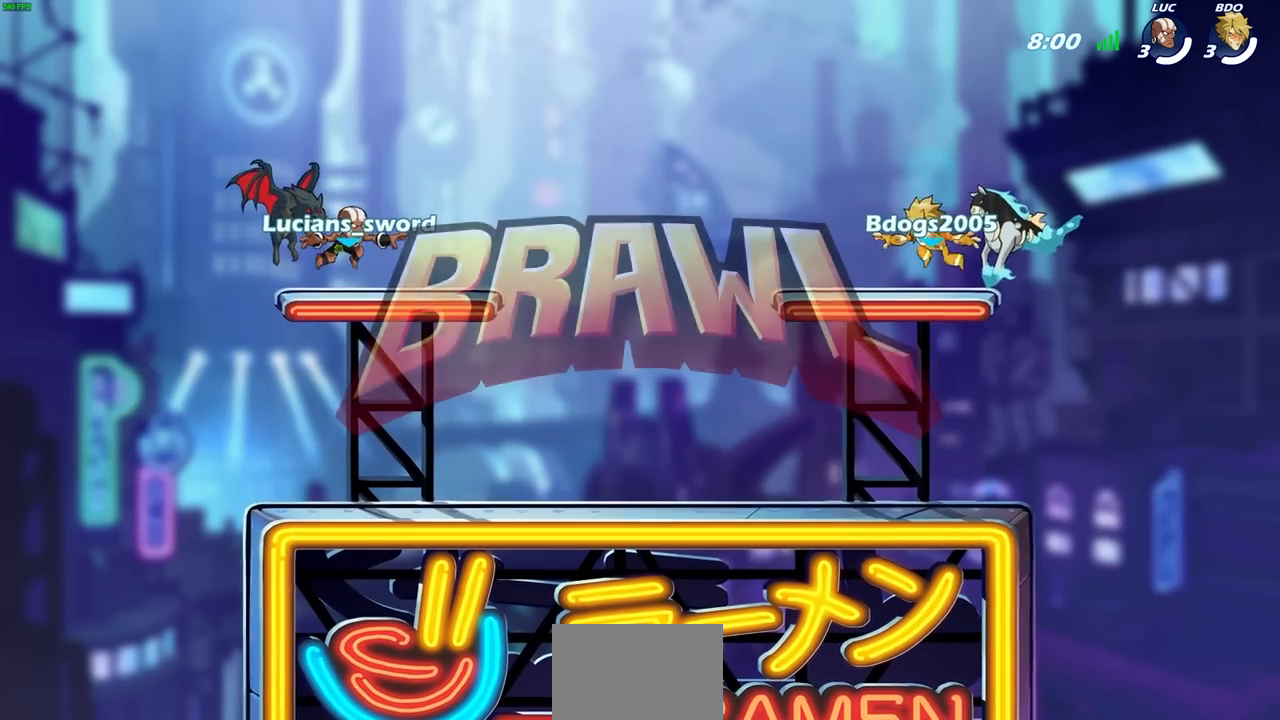
{"buttons": ["SELECT"], "left_stick": "center", "right_stick": "center", "events": []}
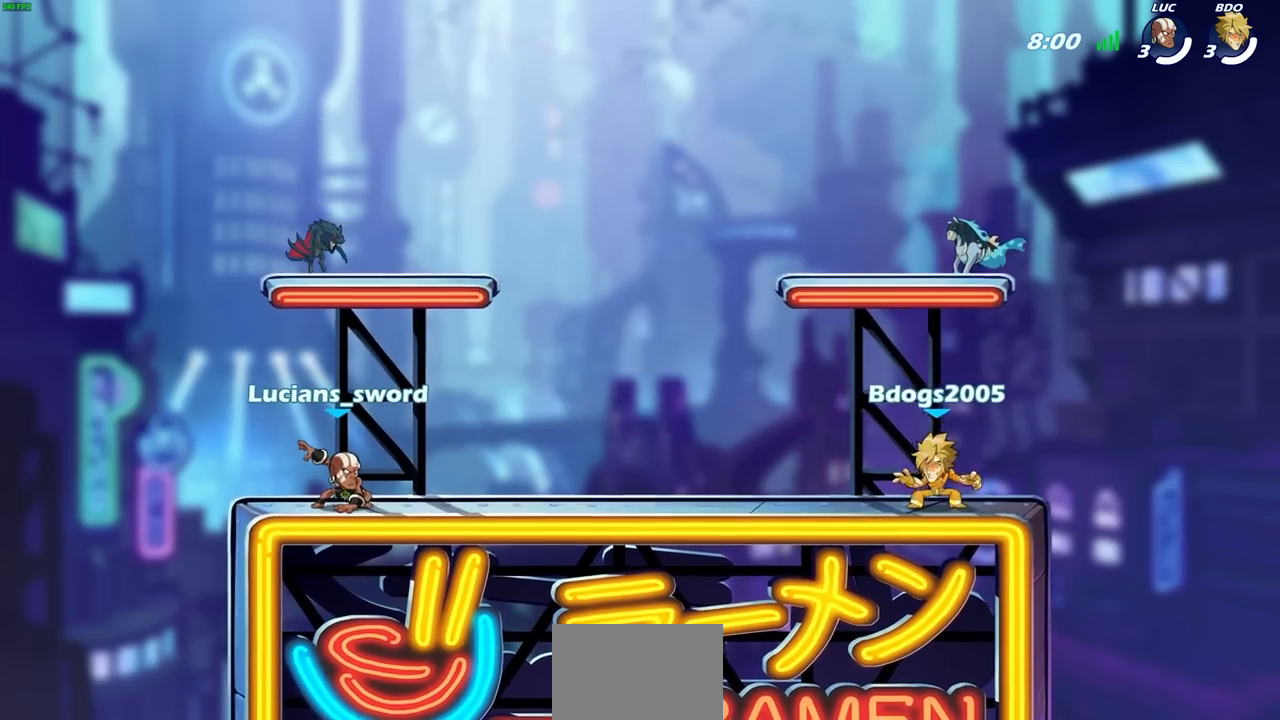
{"buttons": ["SELECT"], "left_stick": "center", "right_stick": "center", "events": []}
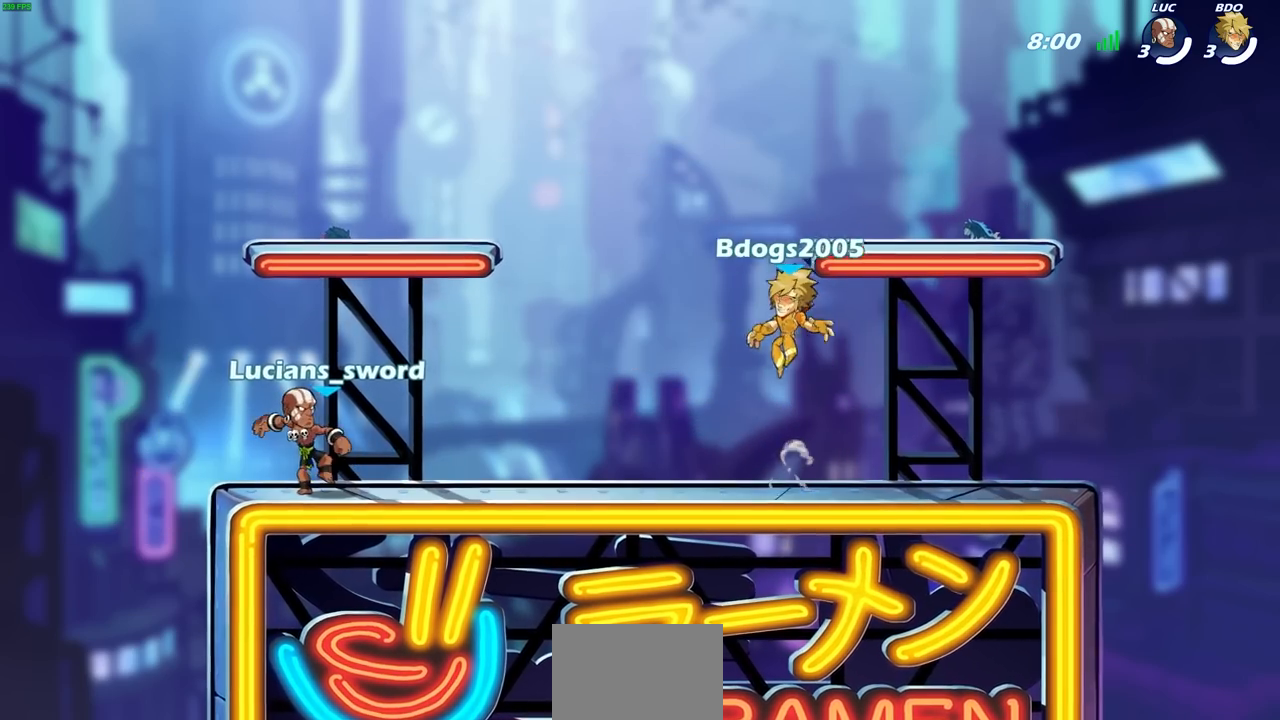
{"buttons": [], "left_stick": "center", "right_stick": "center", "events": [[133, "SELECT", "up"]]}
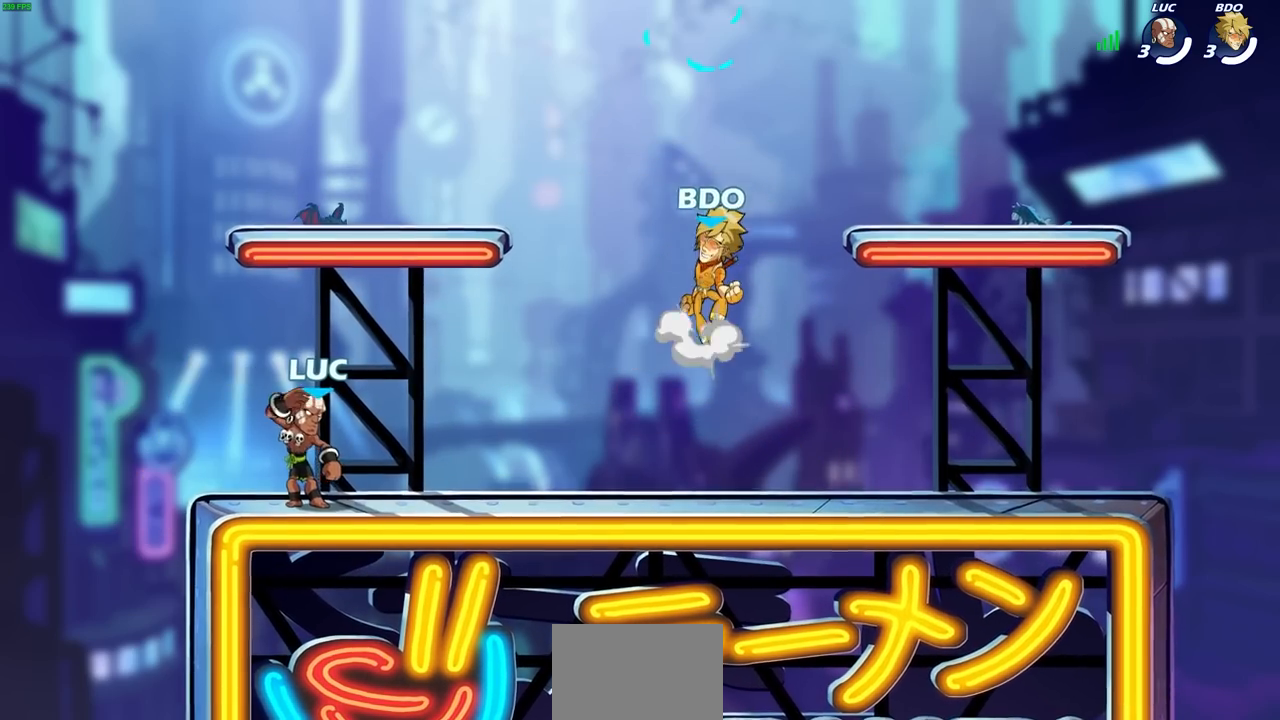
{"buttons": [], "left_stick": "center", "right_stick": "center", "events": []}
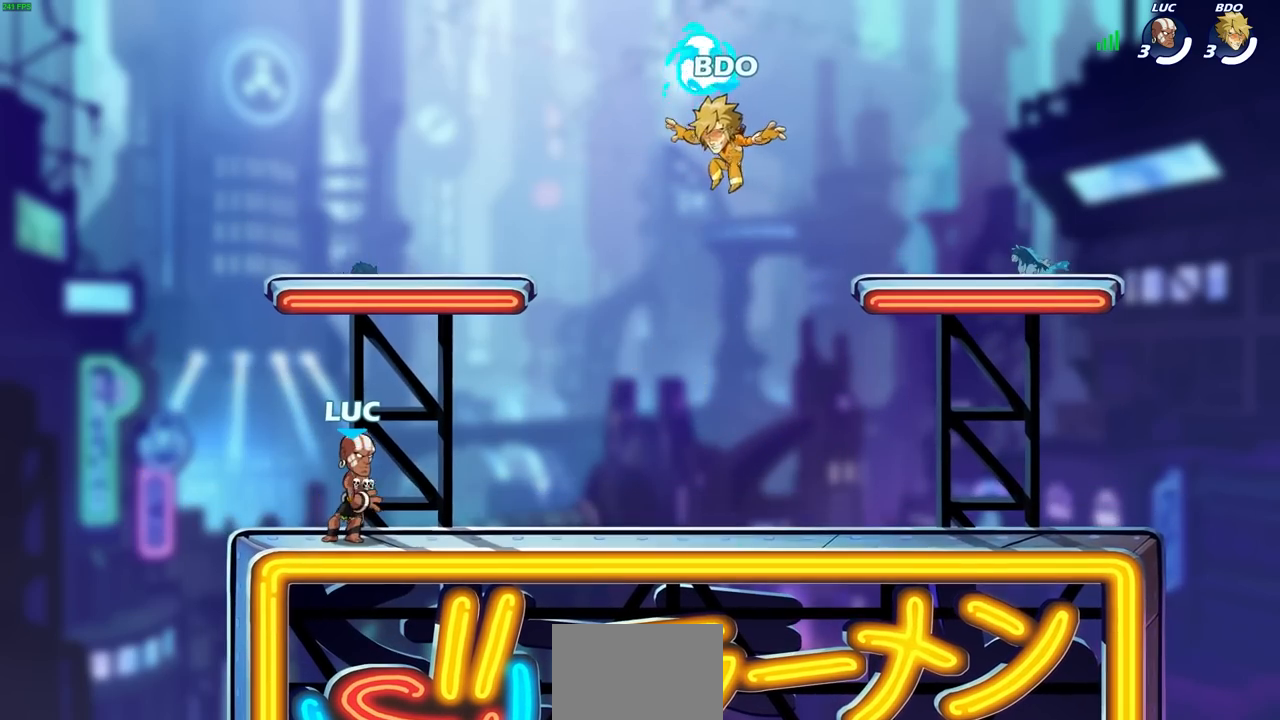
{"buttons": [], "left_stick": "right", "right_stick": "center", "events": [[233, "left_stick", "right"], [333, "R2", "down"], [367, "CROSS", "down"], [467, "CROSS", "up"], [483, "R2", "up"]]}
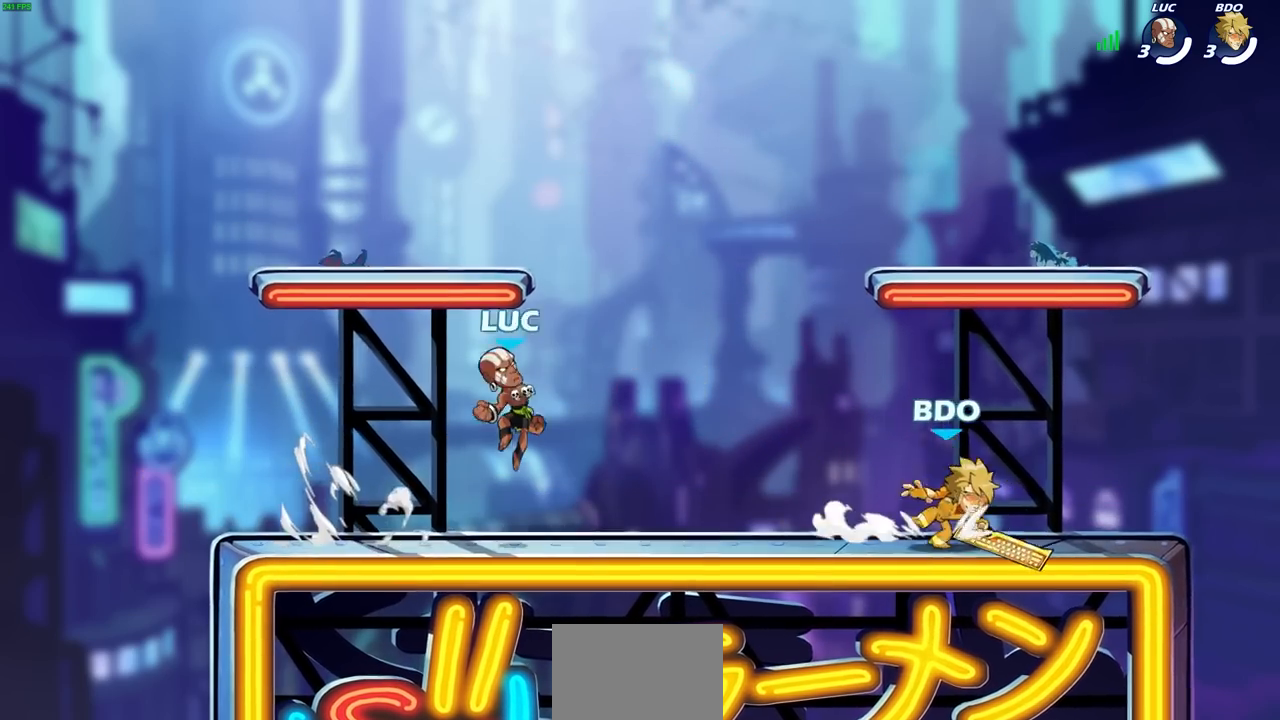
{"buttons": [], "left_stick": "up-right", "right_stick": "center", "events": [[67, "CROSS", "down"], [183, "CROSS", "up"], [267, "CROSS", "down"], [267, "left_stick", "up-right"], [400, "CROSS", "up"]]}
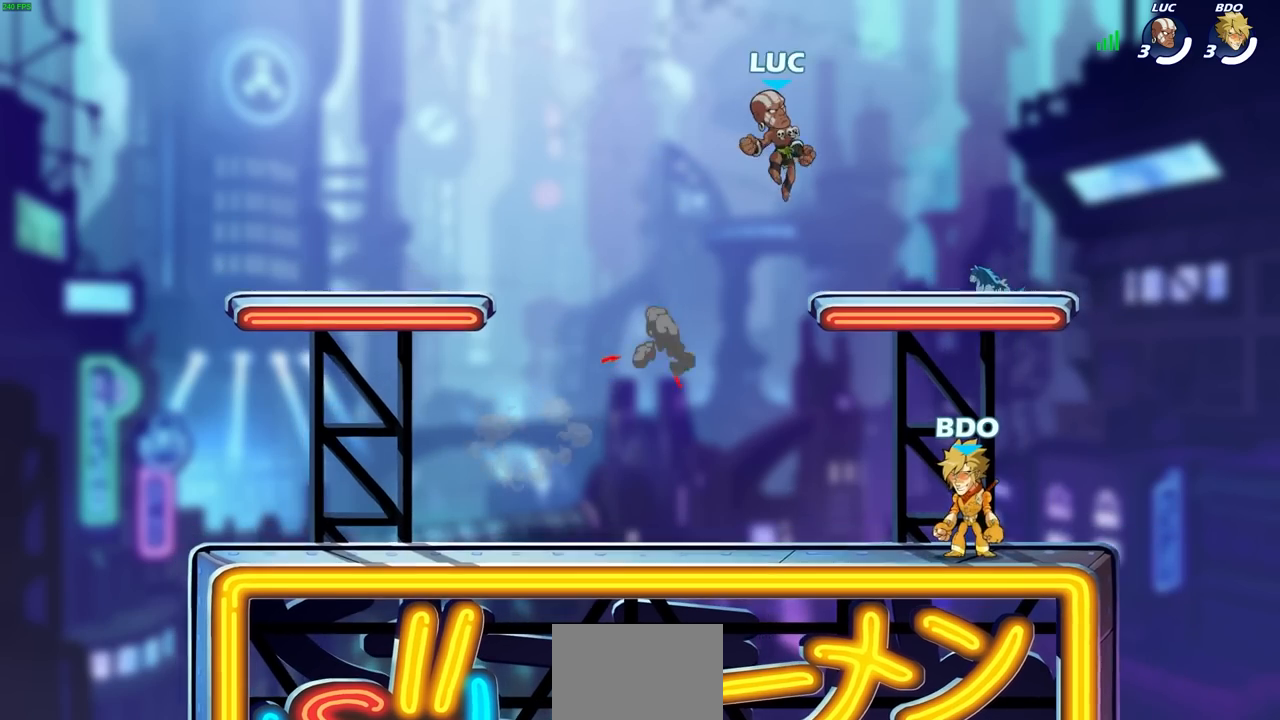
{"buttons": ["CROSS", "R2"], "left_stick": "up-left", "right_stick": "center", "events": [[33, "left_stick", "down-right"], [133, "left_stick", "down-left"], [300, "left_stick", "left"], [400, "R2", "down"], [417, "left_stick", "up-left"], [450, "CROSS", "down"]]}
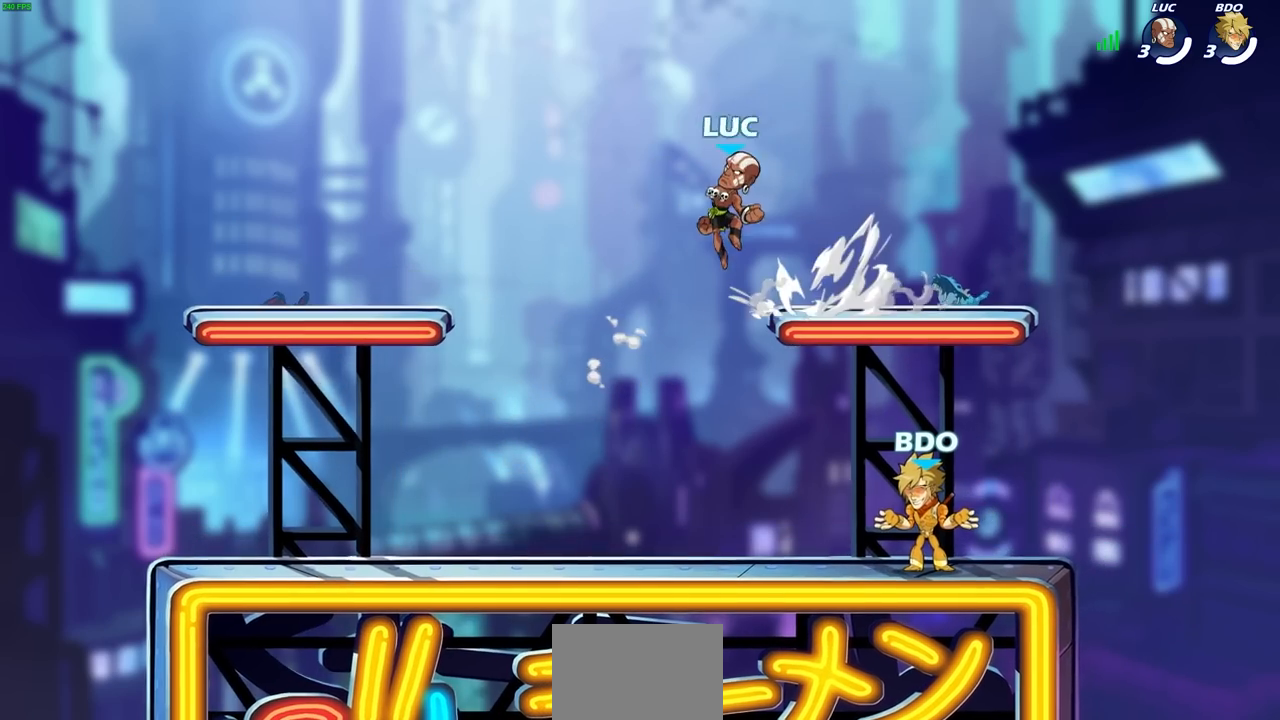
{"buttons": [], "left_stick": "down", "right_stick": "center", "events": [[33, "CROSS", "up"], [50, "R2", "up"], [300, "left_stick", "left"], [467, "left_stick", "down"]]}
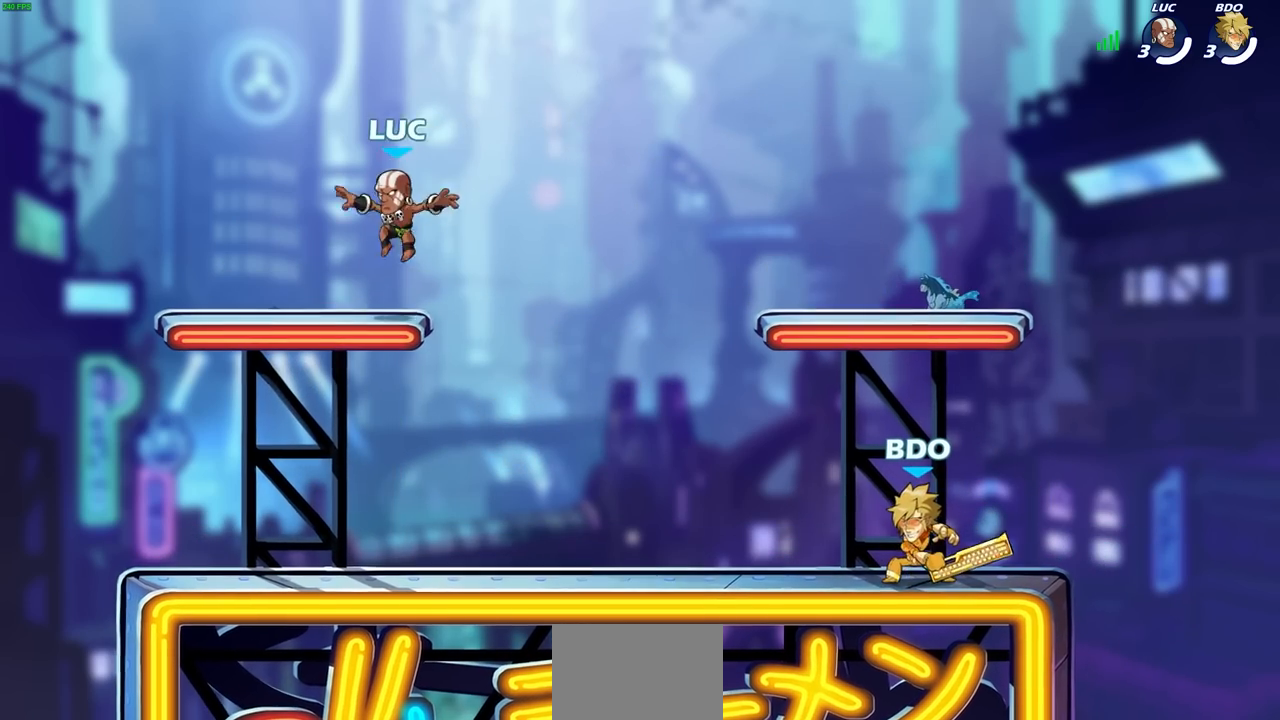
{"buttons": [], "left_stick": "right", "right_stick": "center", "events": [[33, "left_stick", "right"], [117, "R2", "down"], [150, "CROSS", "down"], [267, "CROSS", "up"], [283, "R2", "up"]]}
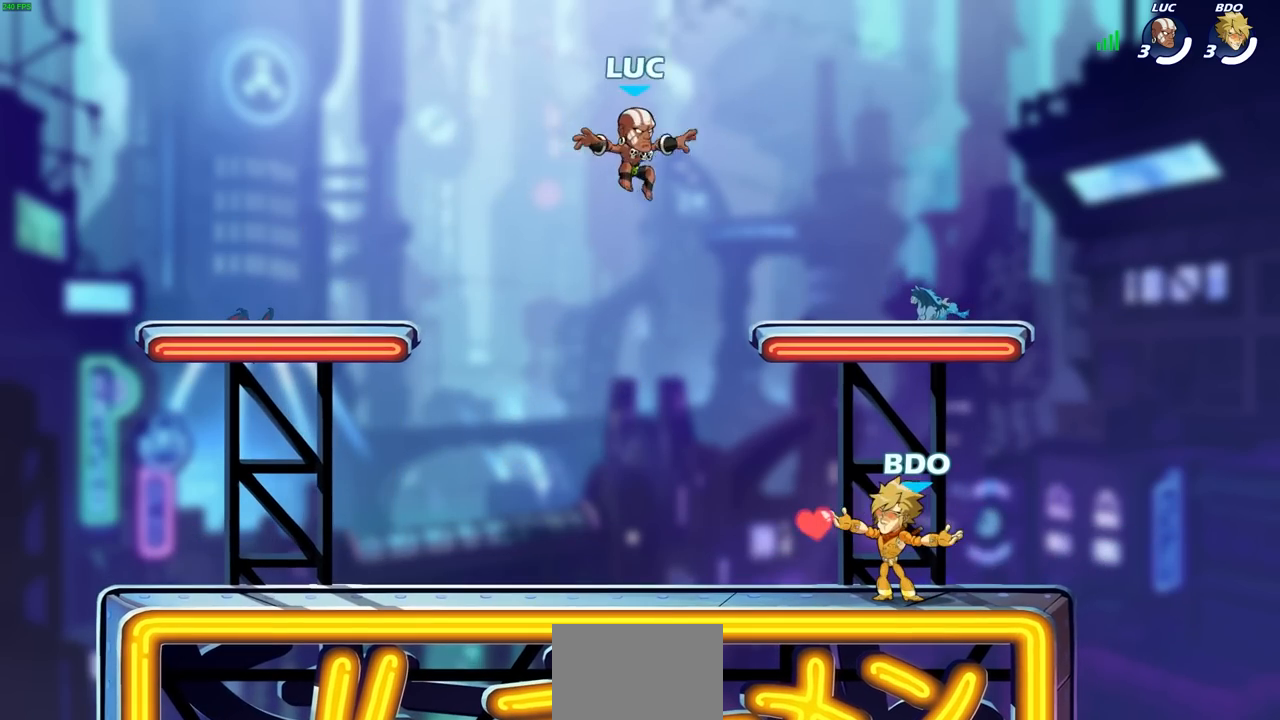
{"buttons": ["R2"], "left_stick": "left", "right_stick": "center", "events": [[167, "left_stick", "down"], [300, "left_stick", "left"], [350, "R2", "down"], [417, "CROSS", "down"], [500, "CROSS", "up"]]}
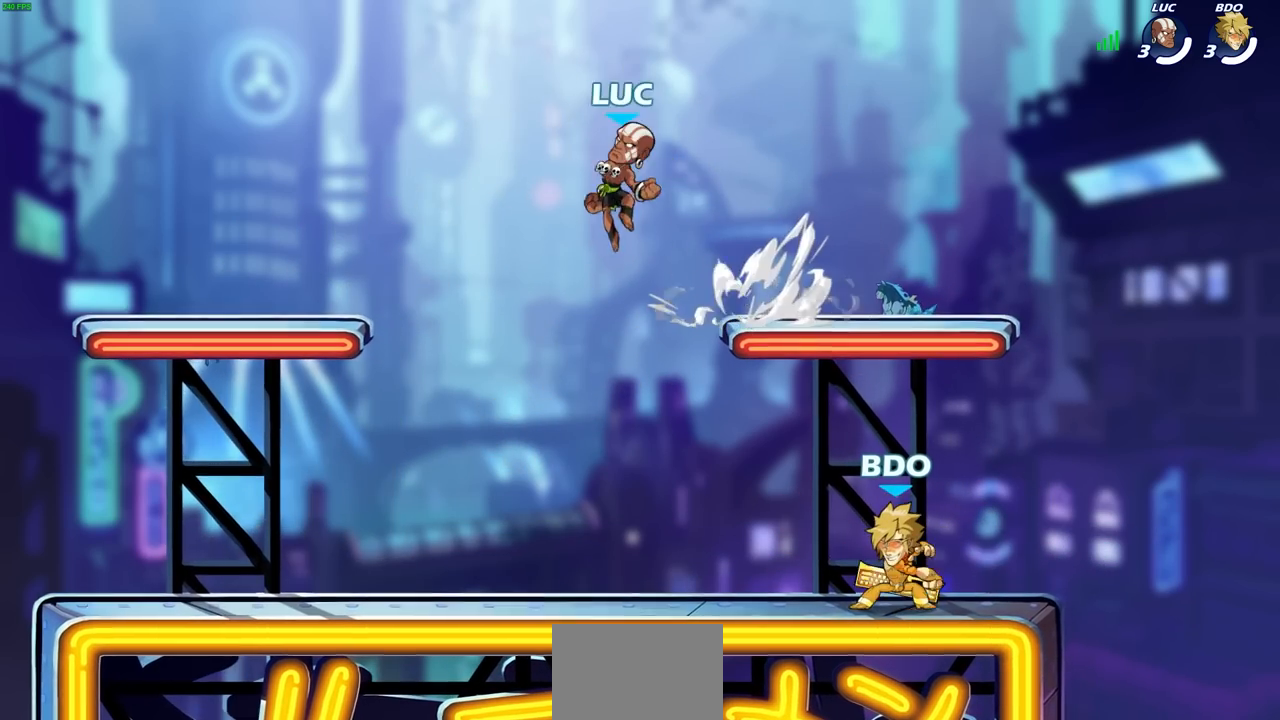
{"buttons": [], "left_stick": "up", "right_stick": "center", "events": [[17, "R2", "up"], [150, "left_stick", "down-left"], [417, "left_stick", "up"]]}
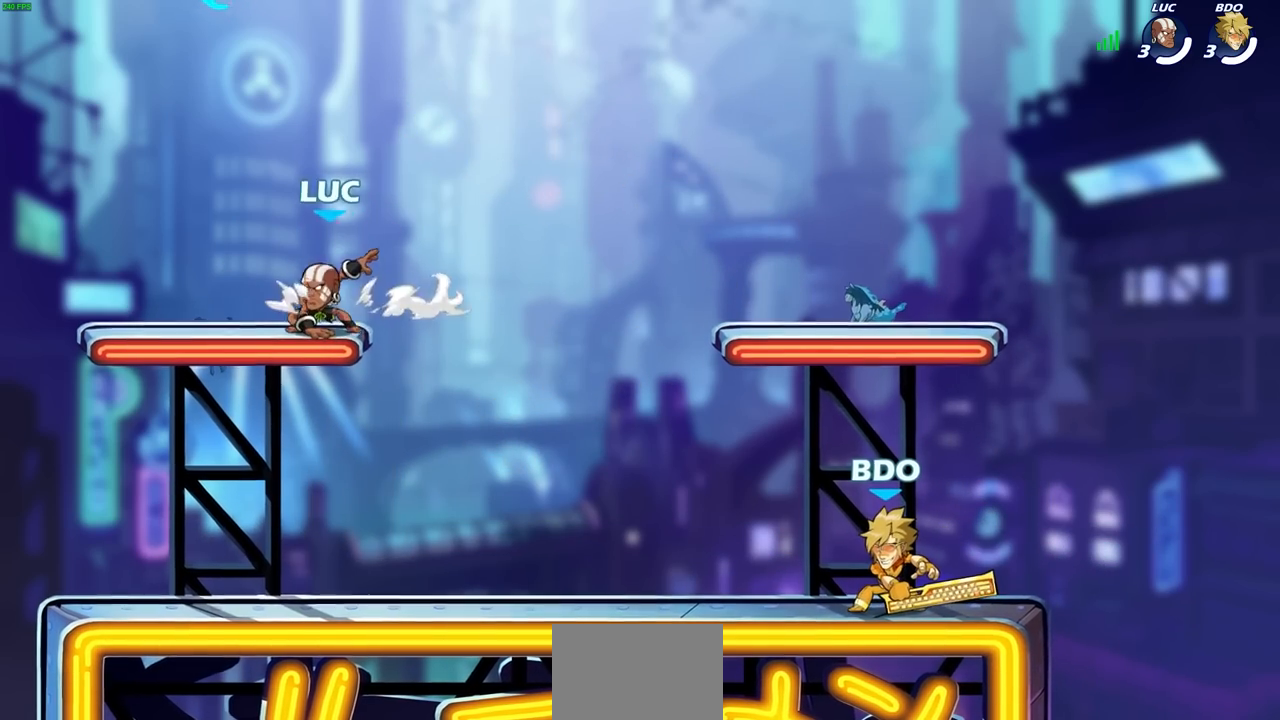
{"buttons": [], "left_stick": "down-left", "right_stick": "center", "events": [[50, "CROSS", "down"], [83, "left_stick", "up-right"], [167, "CROSS", "up"], [333, "left_stick", "left"], [450, "left_stick", "down-left"]]}
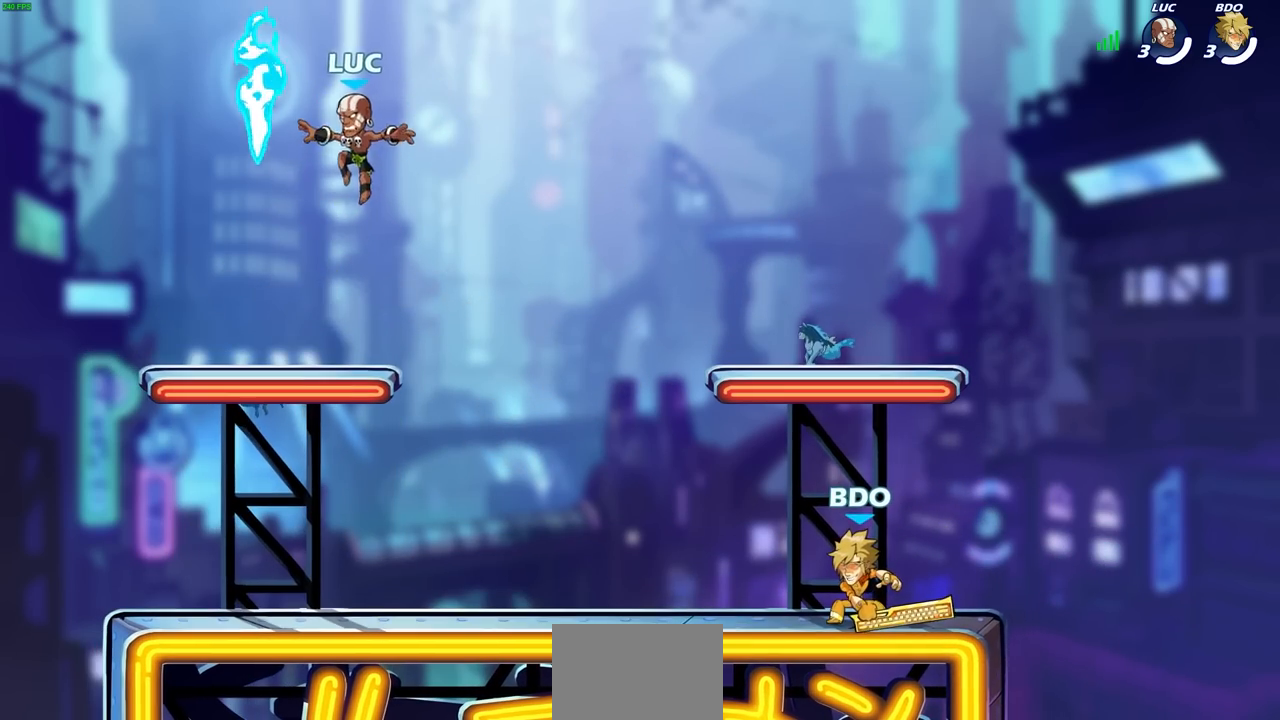
{"buttons": [], "left_stick": "left", "right_stick": "center", "events": [[67, "R1", "down"], [150, "left_stick", "down-right"], [183, "R1", "up"], [400, "left_stick", "down-left"], [450, "left_stick", "left"]]}
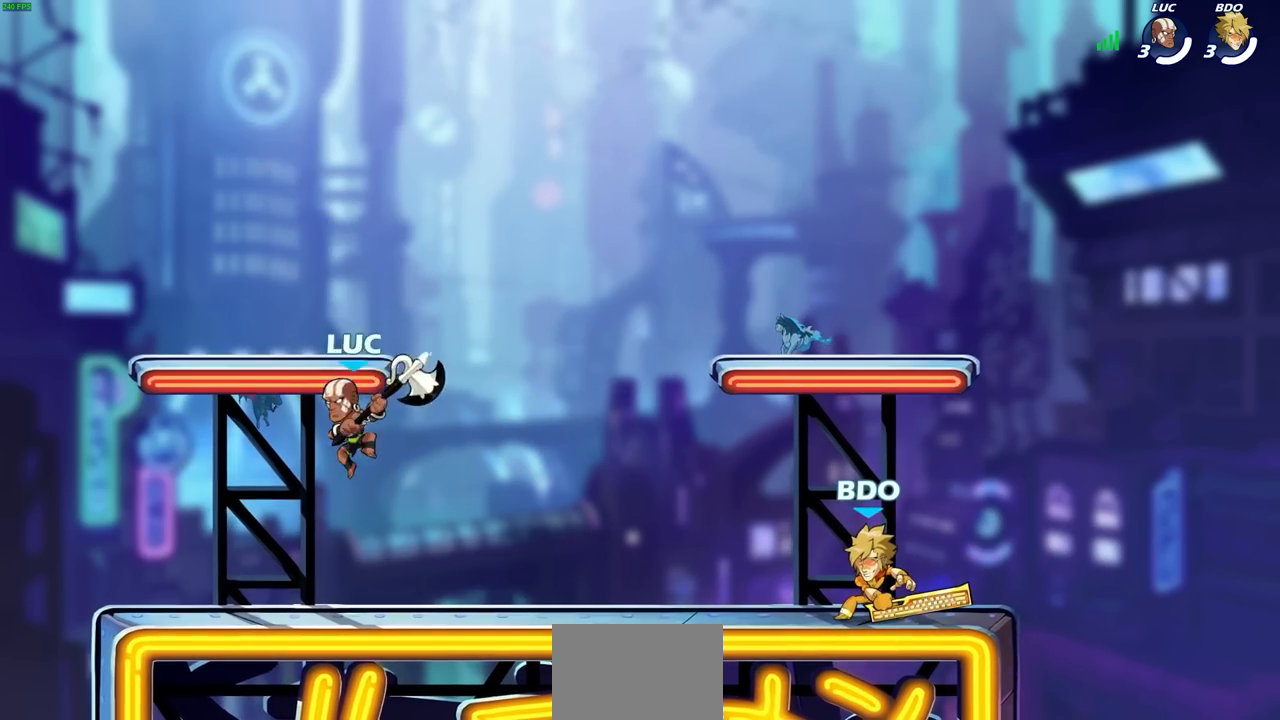
{"buttons": [], "left_stick": "up-right", "right_stick": "center", "events": [[200, "left_stick", "right"], [350, "left_stick", "left"], [467, "left_stick", "up-right"]]}
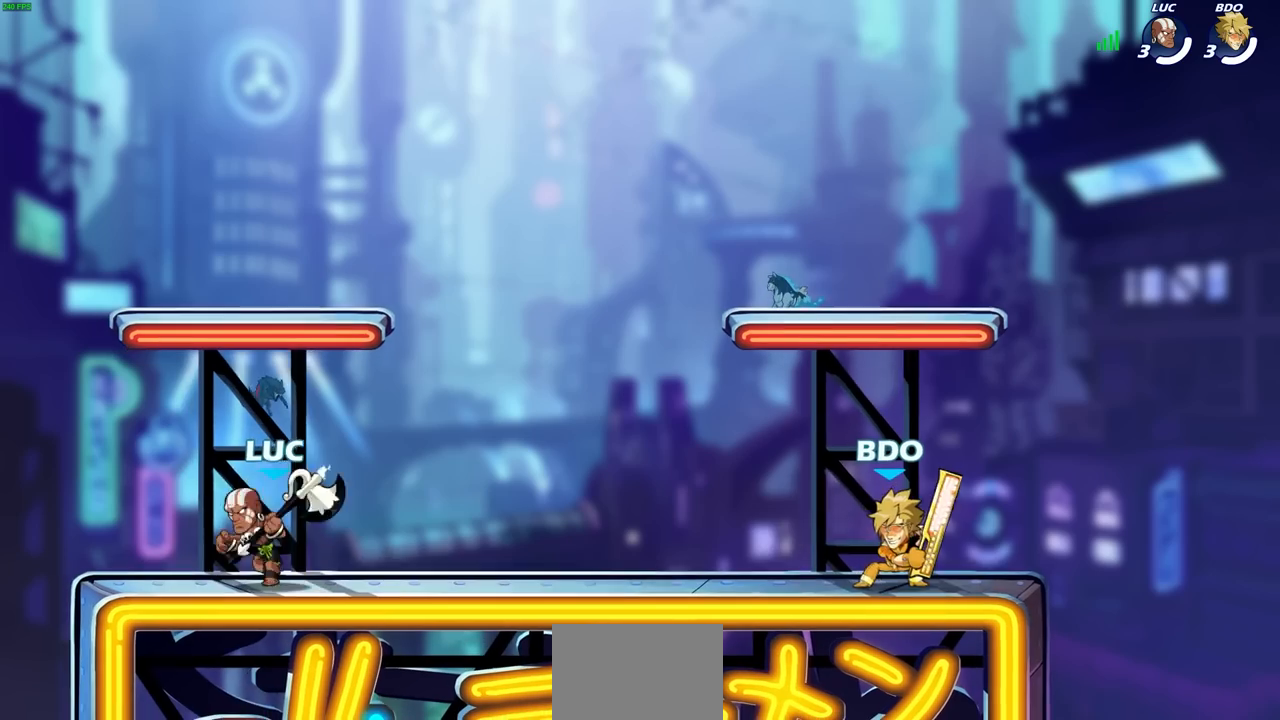
{"buttons": [], "left_stick": "right", "right_stick": "center", "events": [[67, "left_stick", "left"], [183, "left_stick", "up-right"], [250, "left_stick", "right"]]}
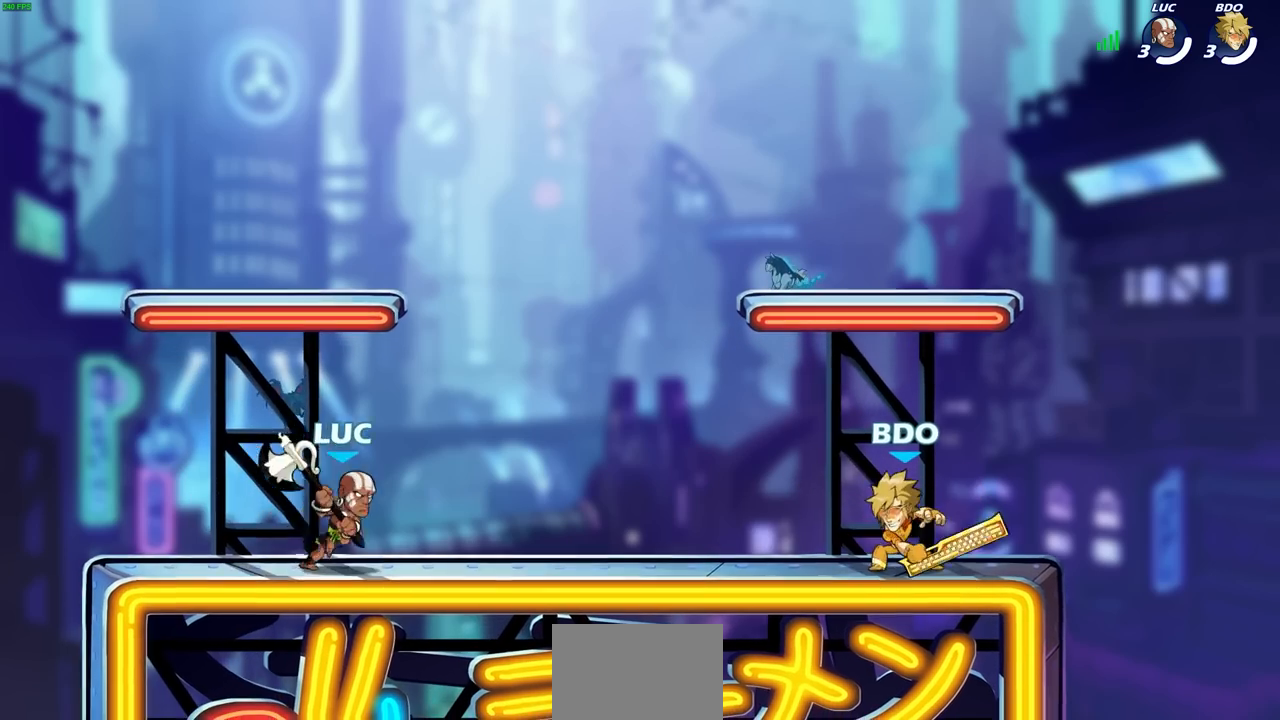
{"buttons": ["CIRCLE"], "left_stick": "right", "right_stick": "center", "events": [[50, "R2", "down"], [83, "CIRCLE", "down"], [200, "L1", "down"], [200, "R2", "up"], [317, "L1", "up"]]}
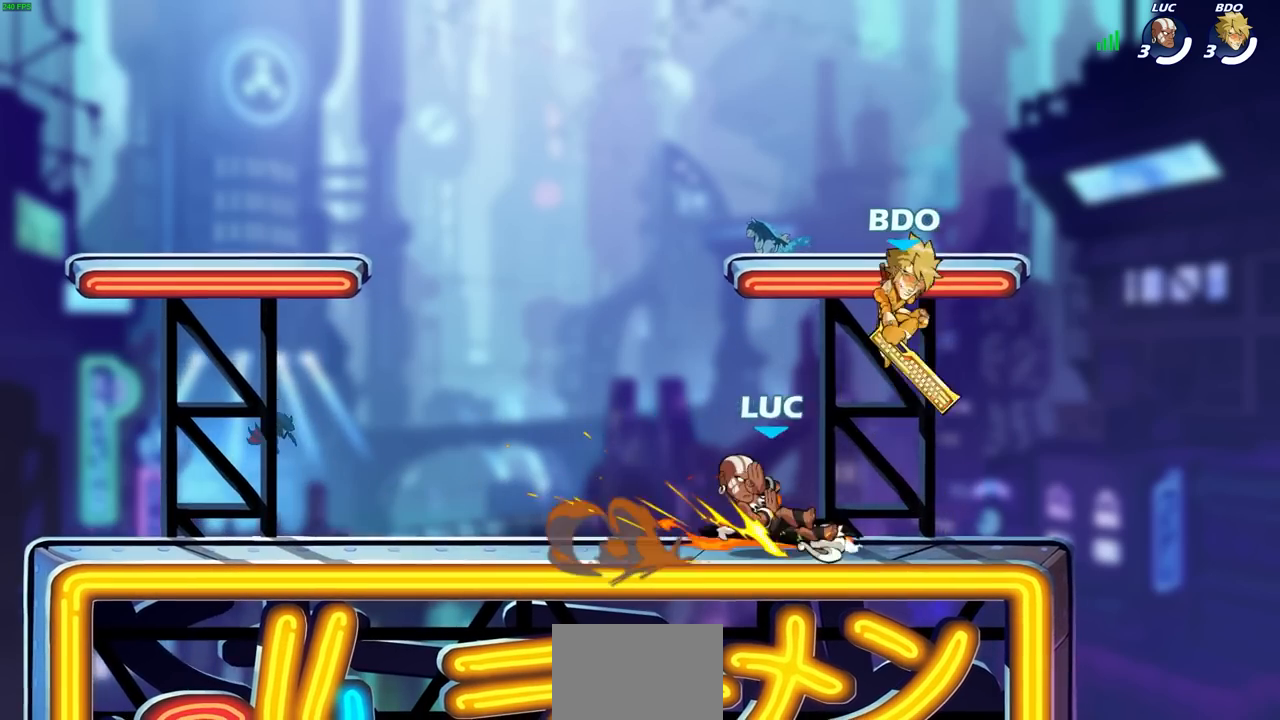
{"buttons": ["CIRCLE"], "left_stick": "right", "right_stick": "center", "events": []}
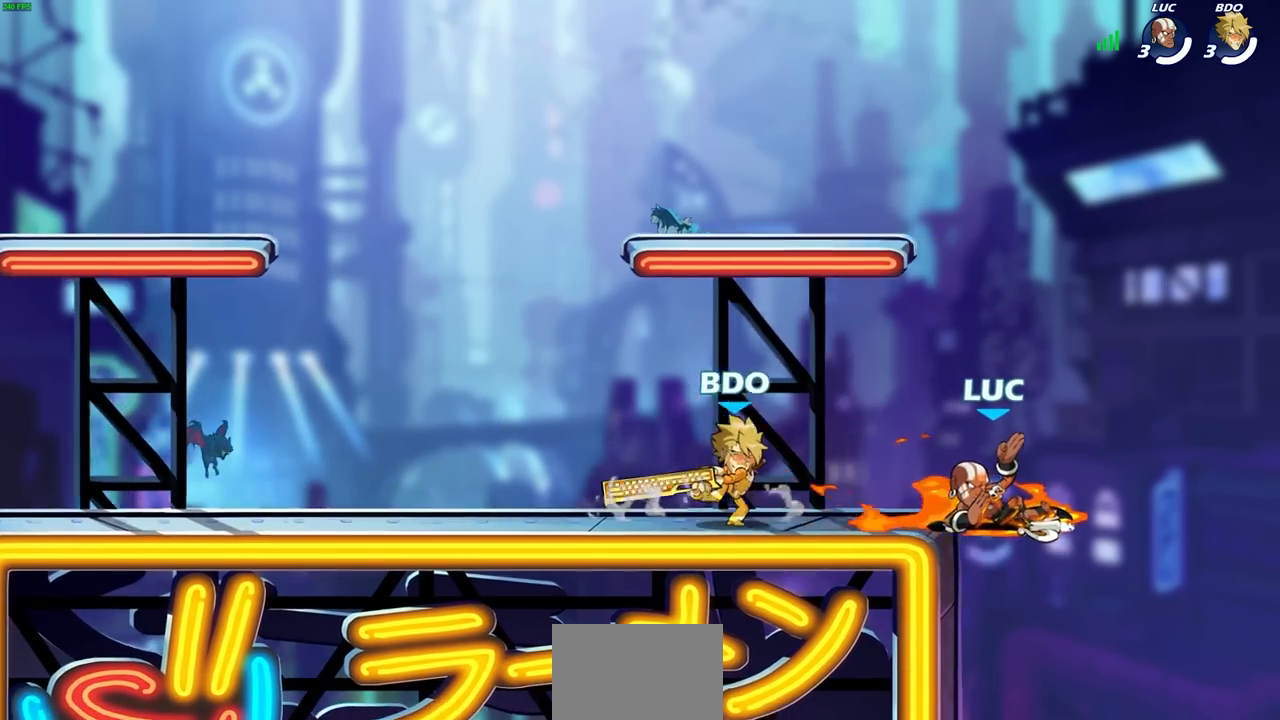
{"buttons": [], "left_stick": "left", "right_stick": "center", "events": [[67, "L1", "down"], [83, "L1", "up"], [200, "L1", "down"], [250, "L1", "up"], [333, "CIRCLE", "up"], [367, "left_stick", "center"], [467, "left_stick", "left"]]}
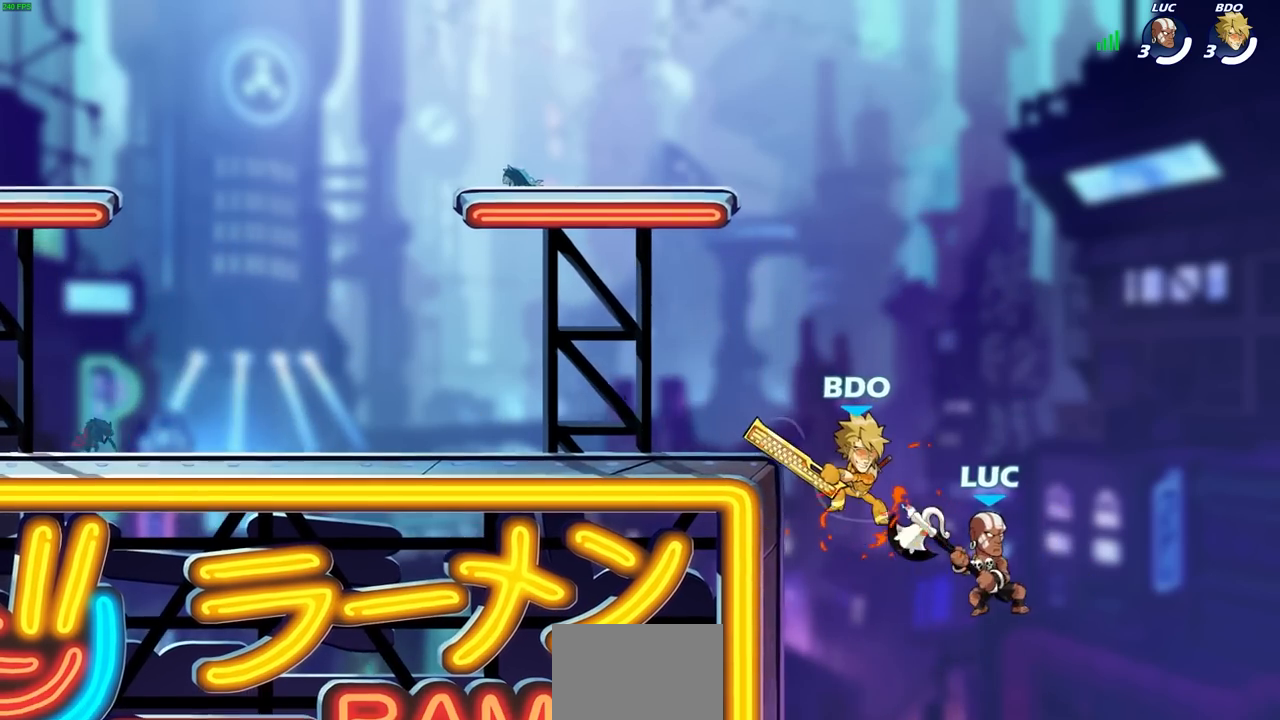
{"buttons": [], "left_stick": "left", "right_stick": "center", "events": [[83, "CROSS", "down"], [83, "left_stick", "center"], [133, "CIRCLE", "down"], [167, "CROSS", "up"], [217, "CIRCLE", "up"], [483, "left_stick", "left"]]}
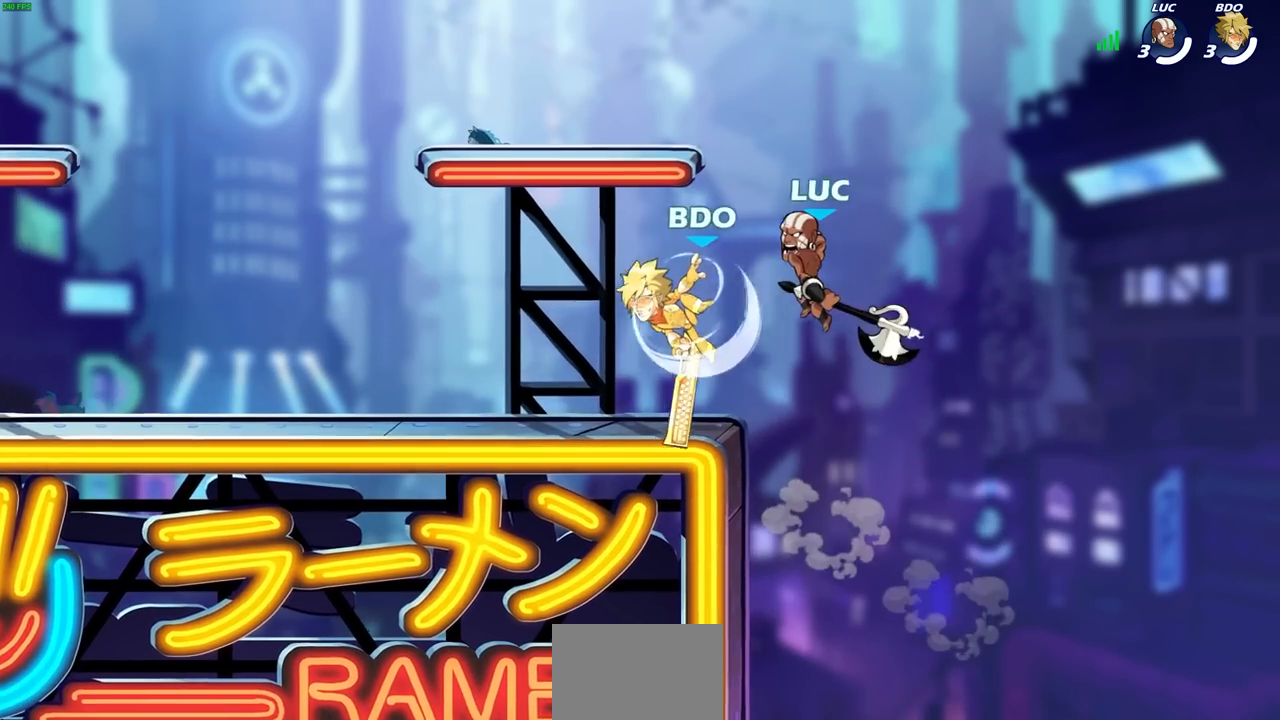
{"buttons": [], "left_stick": "down-left", "right_stick": "center", "events": [[267, "left_stick", "right"], [400, "left_stick", "down"], [467, "left_stick", "down-left"]]}
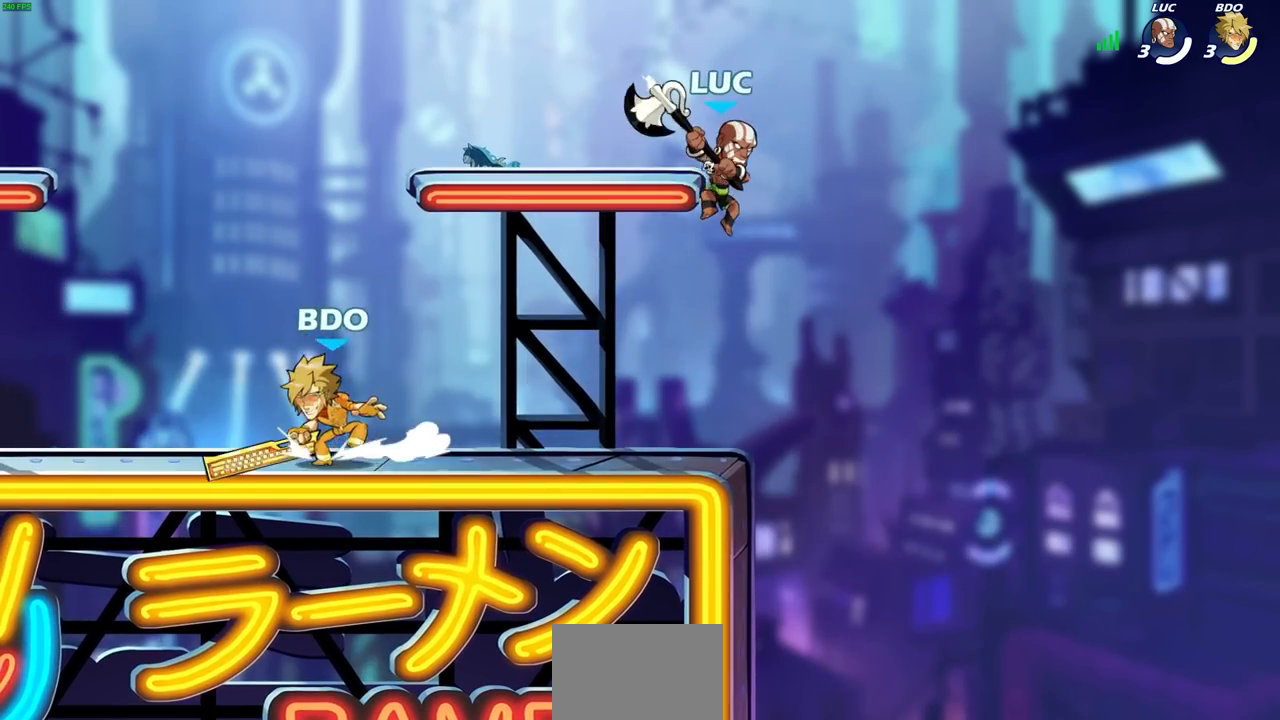
{"buttons": [], "left_stick": "left", "right_stick": "center", "events": [[217, "left_stick", "down-right"], [333, "left_stick", "left"]]}
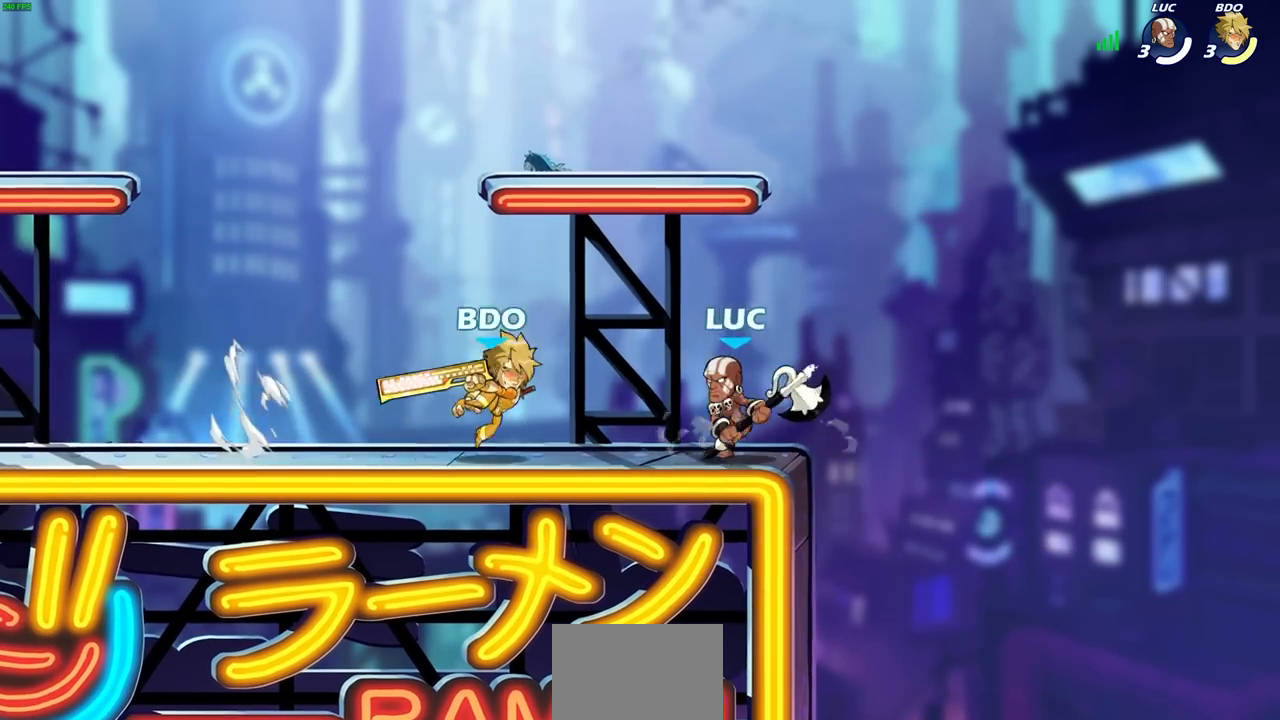
{"buttons": [], "left_stick": "center", "right_stick": "center", "events": [[50, "left_stick", "right"], [150, "R2", "down"], [250, "left_stick", "center"], [317, "R2", "up"]]}
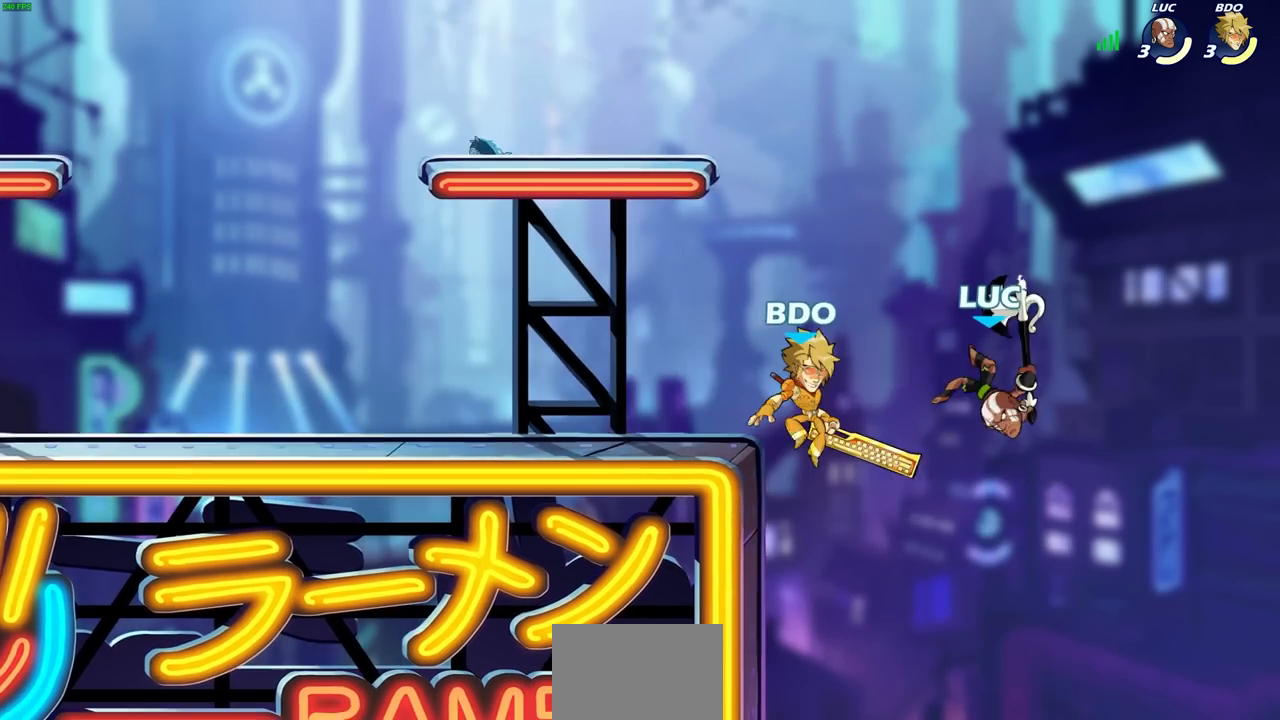
{"buttons": [], "left_stick": "center", "right_stick": "center", "events": [[33, "R2", "down"], [100, "SQUARE", "down"], [183, "R2", "up"], [200, "SQUARE", "up"]]}
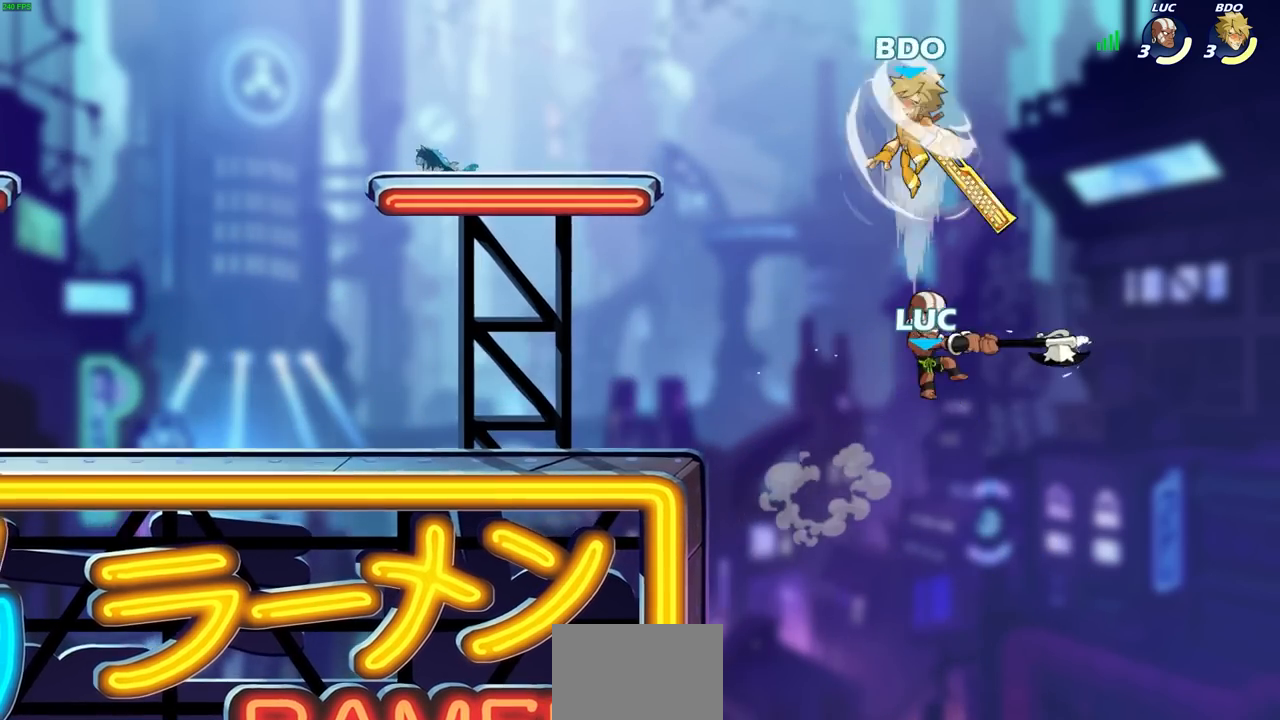
{"buttons": [], "left_stick": "up-left", "right_stick": "center", "events": [[150, "left_stick", "up-left"], [217, "CROSS", "down"], [267, "CIRCLE", "down"], [283, "CROSS", "up"], [367, "CIRCLE", "up"]]}